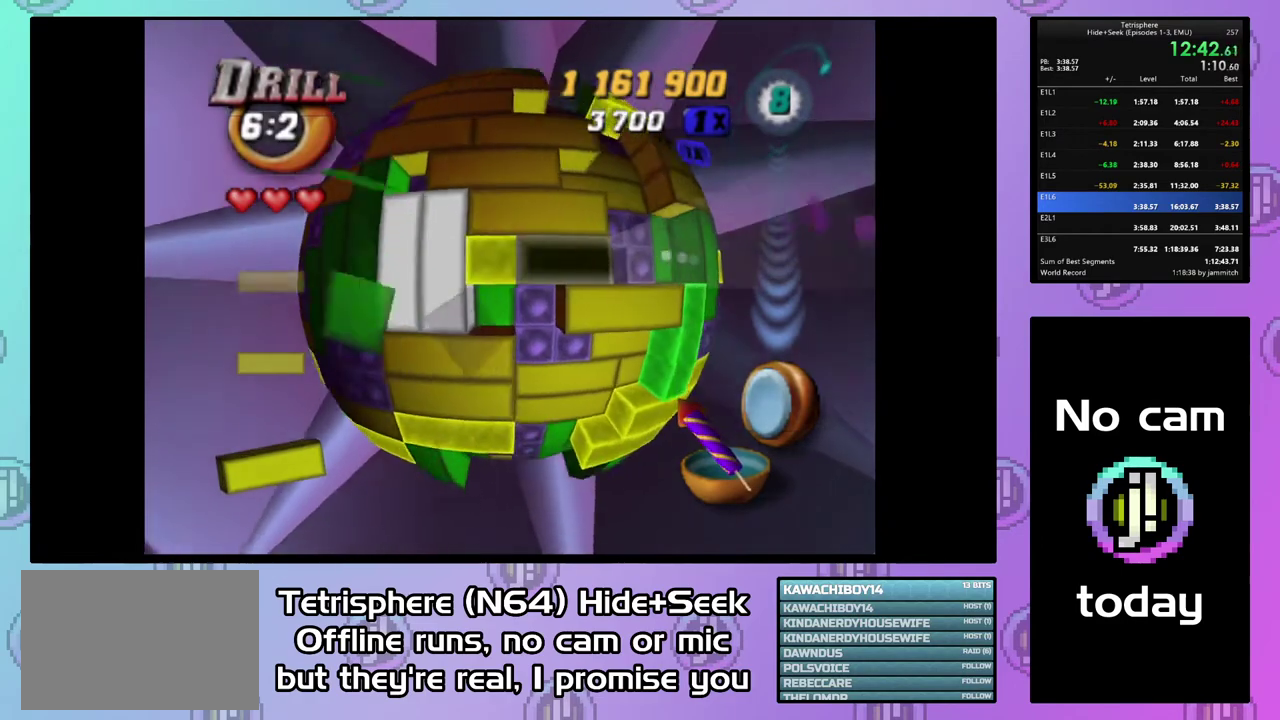
Gameplay with a controller (PlayStation layout); each line is a JSON object with the inputs held at the frame after it. "events" lists button and stick changes between this image and that frame as [ms after this image, input, new state], when the widget could be followed in between. Not read: L3 R3 left_stick.
{"buttons": [], "right_stick": "center", "events": [[67, "DPAD_RIGHT", "up"], [200, "DPAD_UP", "down"], [300, "DPAD_UP", "up"], [367, "DPAD_UP", "down"], [467, "DPAD_UP", "up"]]}
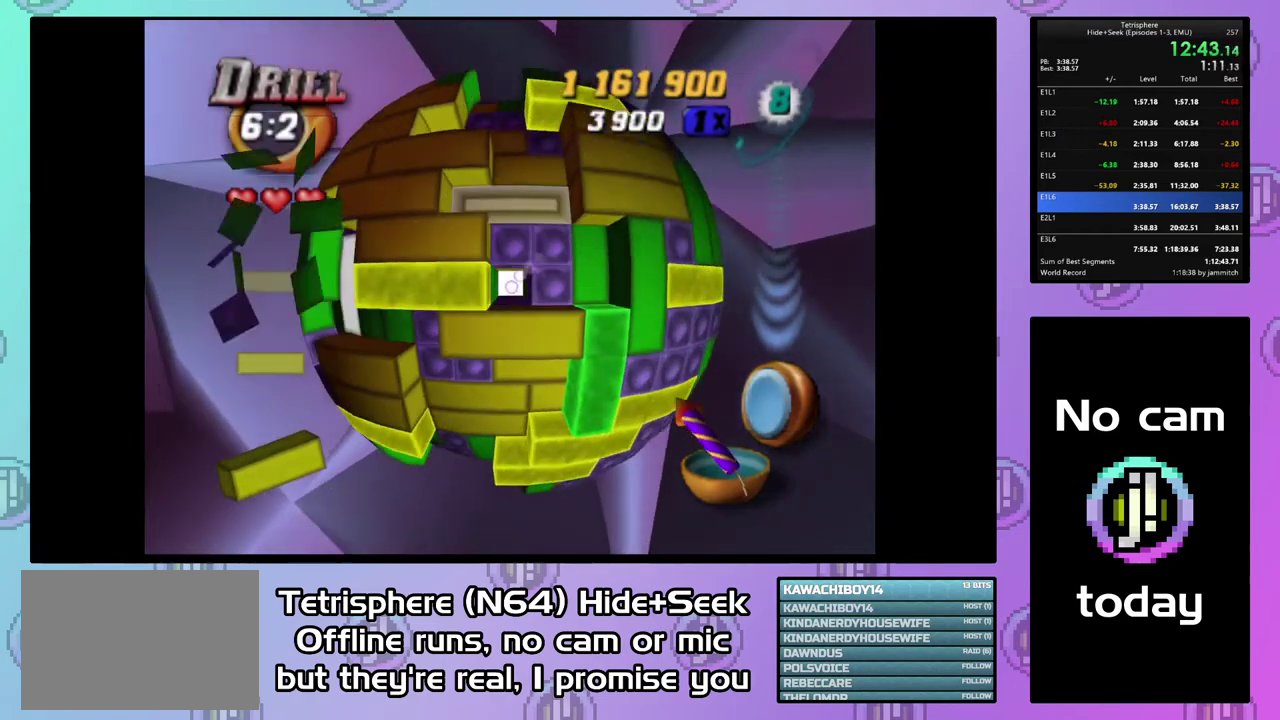
{"buttons": ["DPAD_UP", "DPAD_LEFT"], "right_stick": "center", "events": [[133, "DPAD_LEFT", "down"], [200, "DPAD_LEFT", "up"], [267, "DPAD_UP", "down"], [333, "DPAD_LEFT", "down"]]}
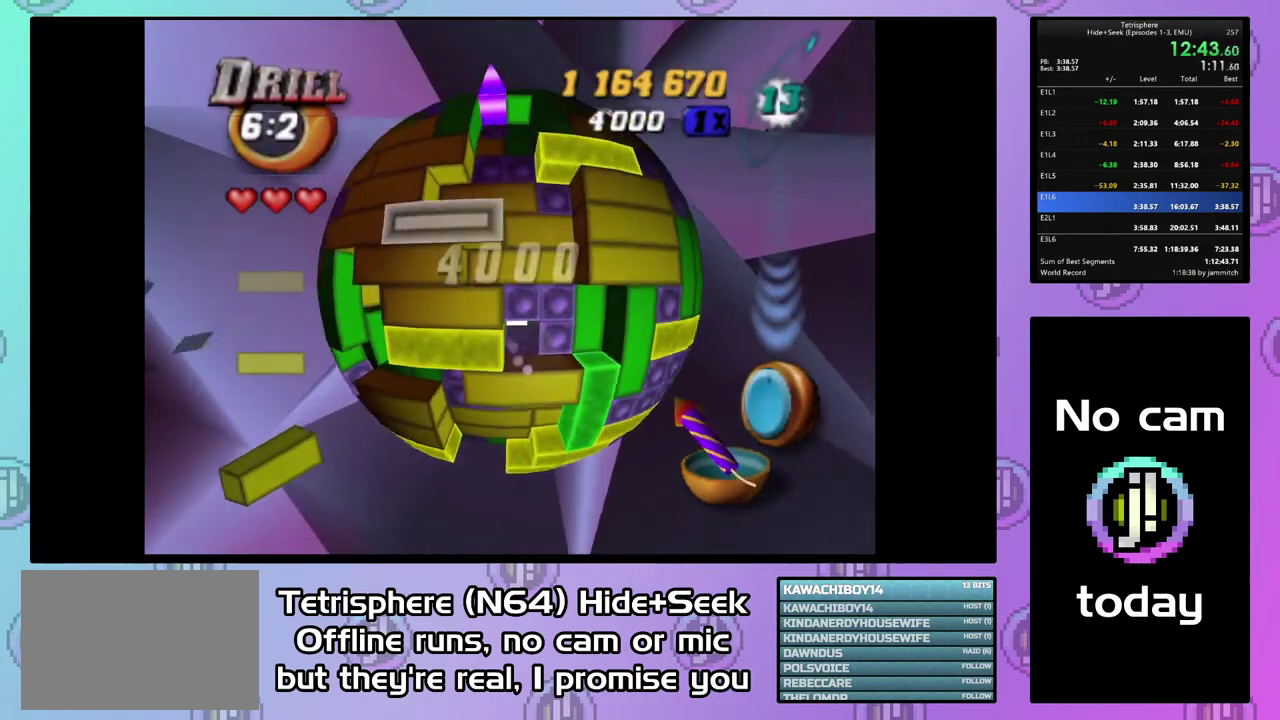
{"buttons": [], "right_stick": "center", "events": [[300, "DPAD_LEFT", "up"], [300, "DPAD_UP", "up"], [433, "DPAD_LEFT", "down"], [500, "DPAD_LEFT", "up"]]}
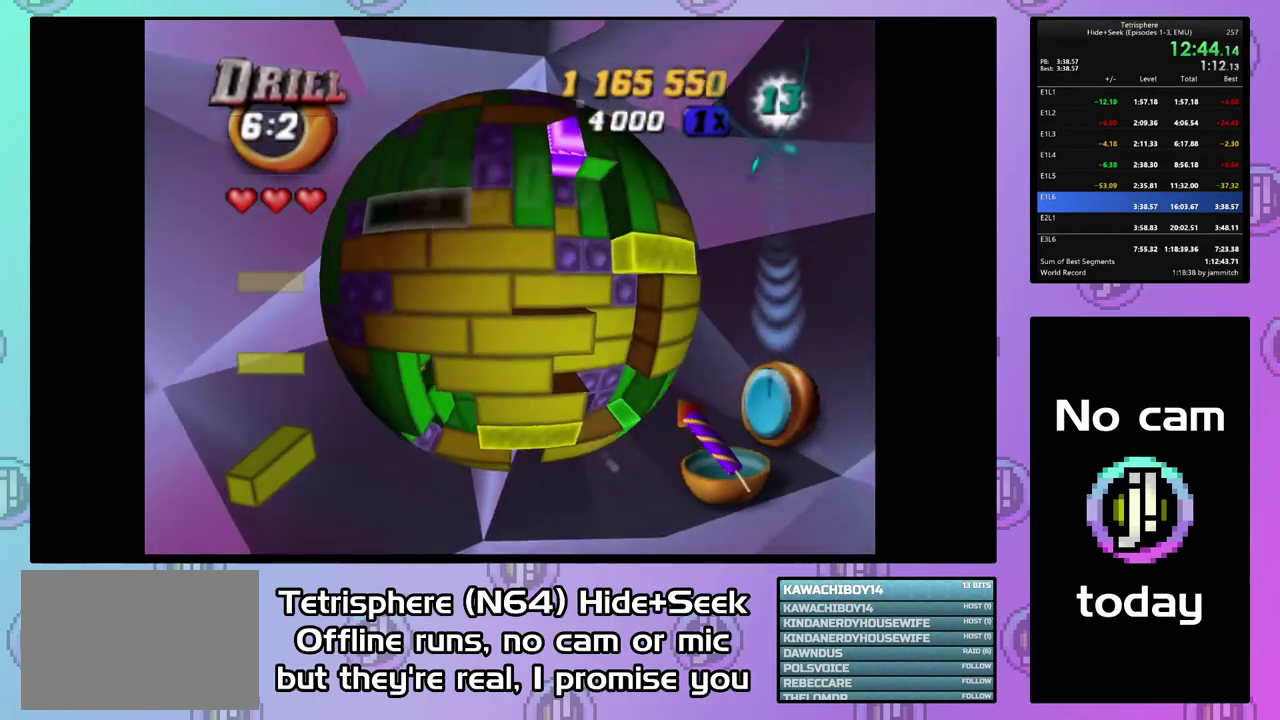
{"buttons": [], "right_stick": "center", "events": [[100, "DPAD_DOWN", "down"], [167, "DPAD_DOWN", "up"], [333, "DPAD_UP", "down"], [400, "DPAD_UP", "up"]]}
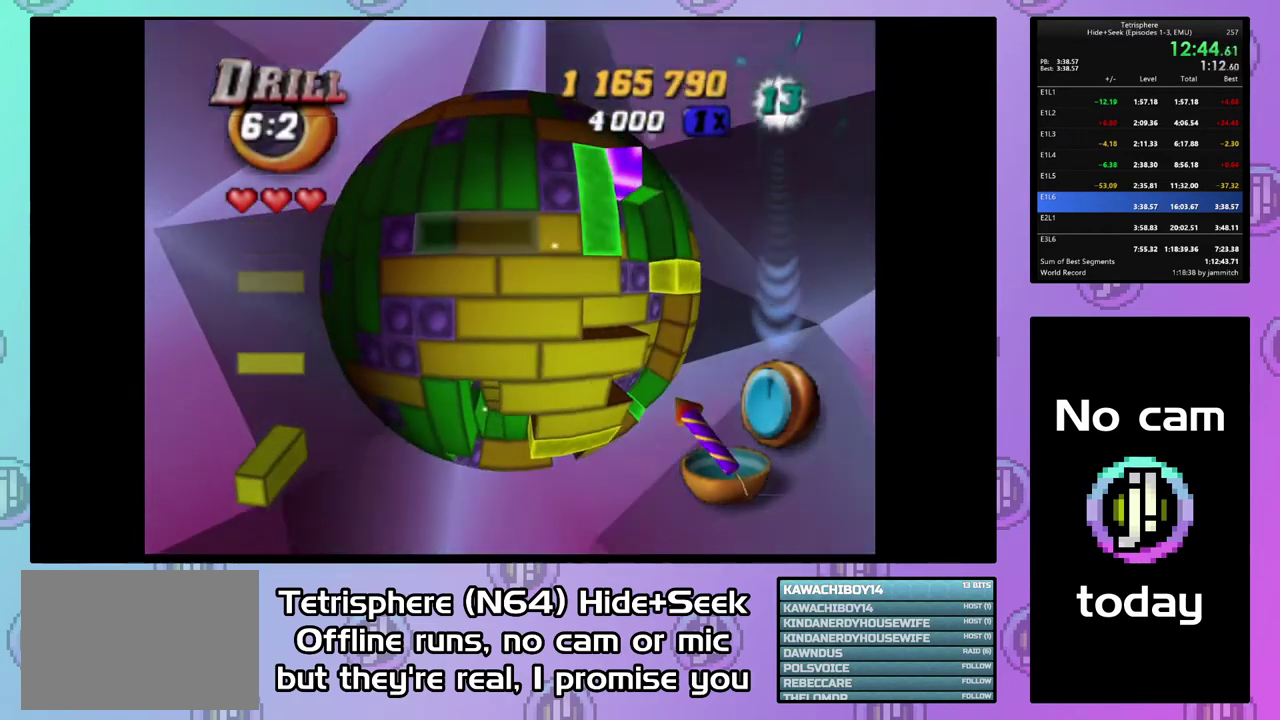
{"buttons": [], "right_stick": "center", "events": [[33, "DPAD_RIGHT", "down"], [100, "DPAD_RIGHT", "up"], [200, "DPAD_RIGHT", "down"], [300, "DPAD_RIGHT", "up"], [400, "DPAD_DOWN", "down"], [500, "DPAD_DOWN", "up"]]}
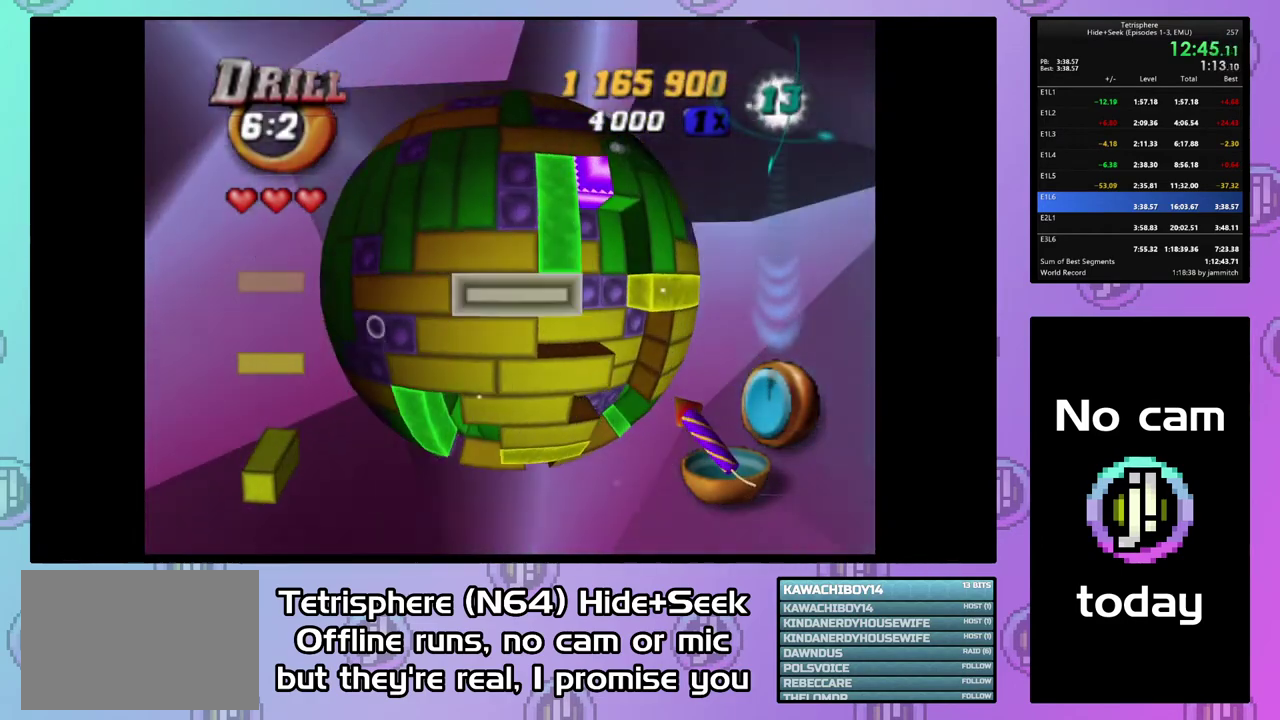
{"buttons": ["DPAD_UP"], "right_stick": "center", "events": [[100, "CIRCLE", "down"], [200, "CIRCLE", "up"], [267, "DPAD_UP", "down"], [333, "DPAD_UP", "up"], [400, "DPAD_UP", "down"]]}
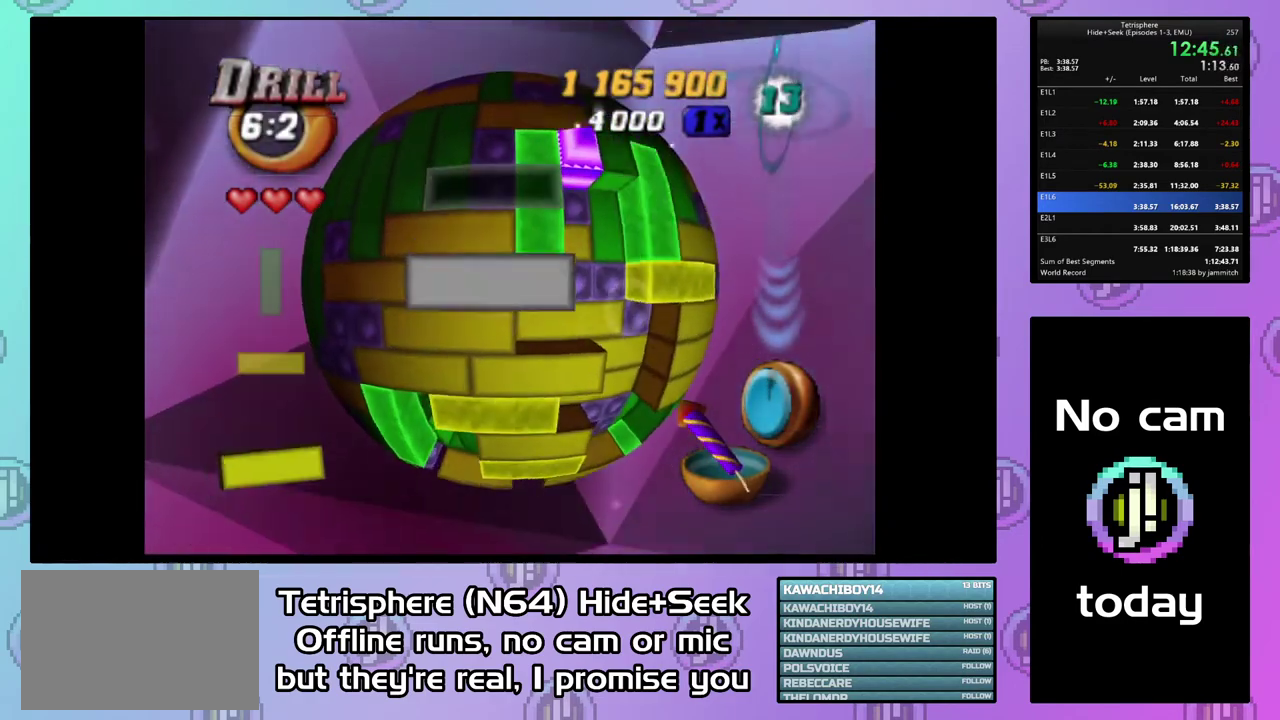
{"buttons": ["DPAD_RIGHT"], "right_stick": "center", "events": [[167, "DPAD_UP", "up"], [233, "DPAD_UP", "down"], [333, "DPAD_UP", "up"], [400, "DPAD_RIGHT", "down"]]}
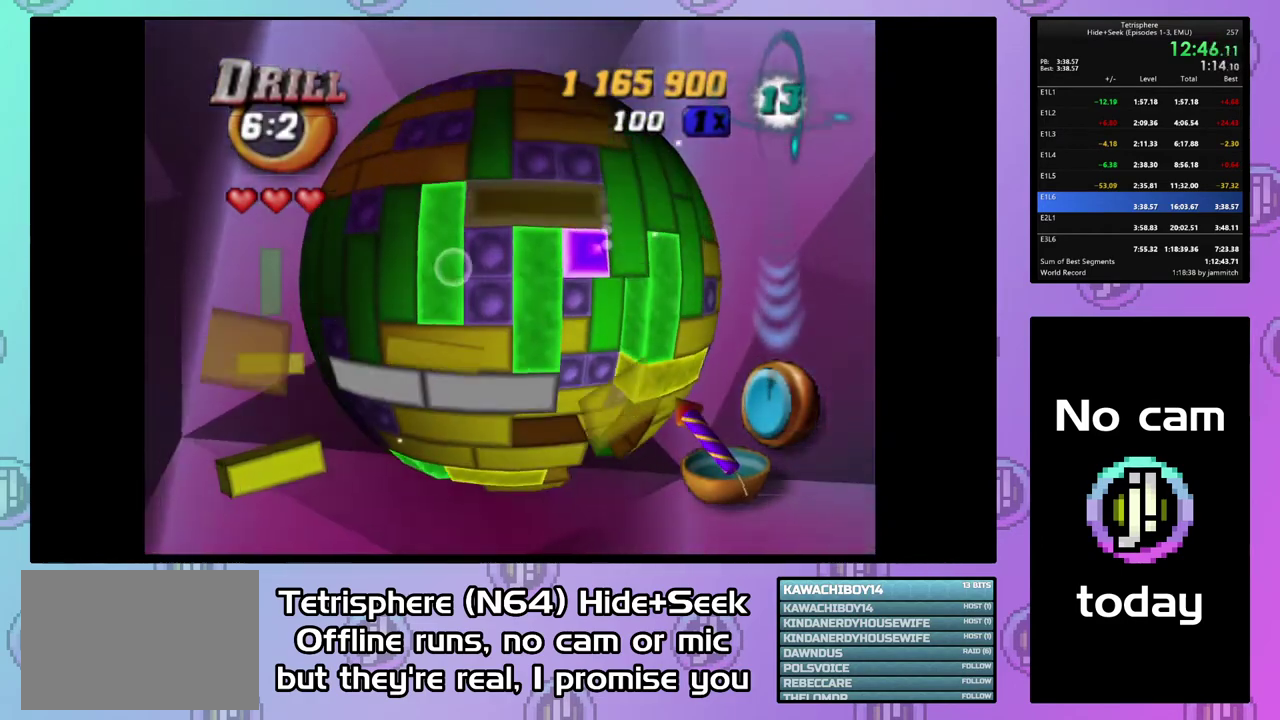
{"buttons": ["DPAD_RIGHT"], "right_stick": "center", "events": [[33, "DPAD_RIGHT", "up"], [133, "DPAD_UP", "down"], [400, "DPAD_UP", "up"], [467, "DPAD_RIGHT", "down"]]}
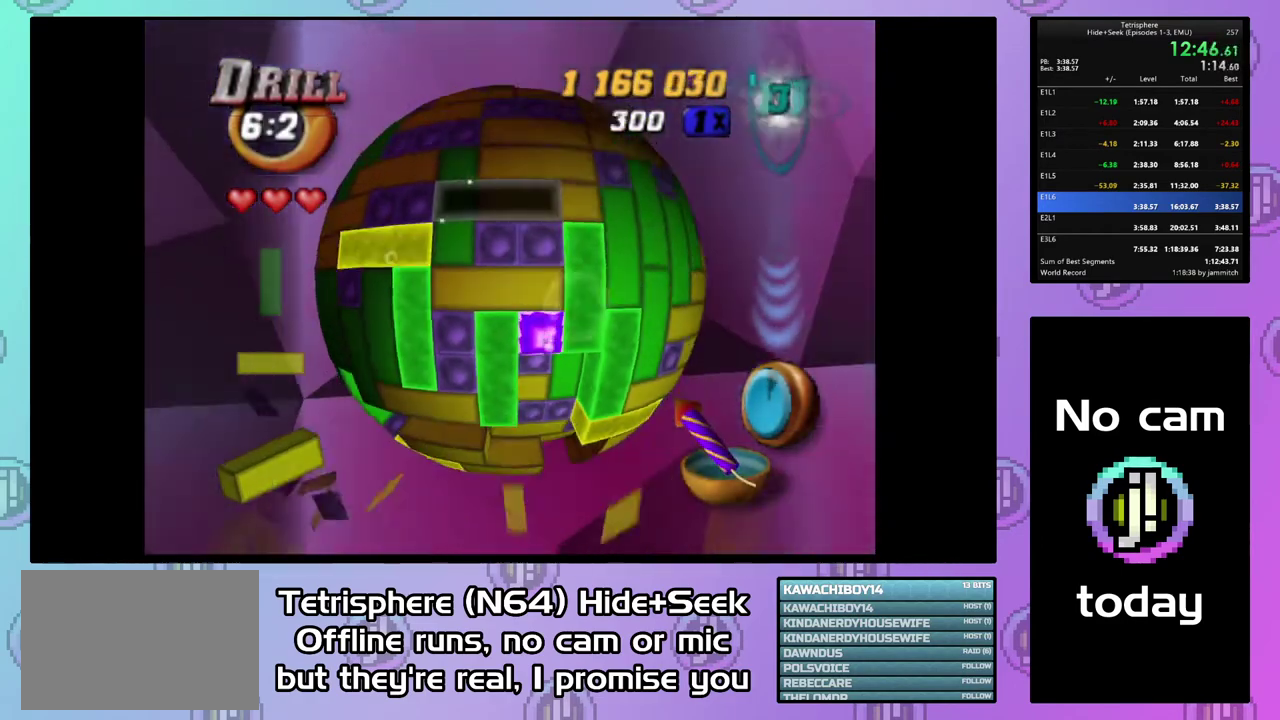
{"buttons": ["DPAD_DOWN"], "right_stick": "center", "events": [[100, "CIRCLE", "down"], [100, "DPAD_RIGHT", "up"], [200, "CIRCLE", "up"], [267, "DPAD_RIGHT", "down"], [333, "DPAD_RIGHT", "up"], [433, "DPAD_DOWN", "down"]]}
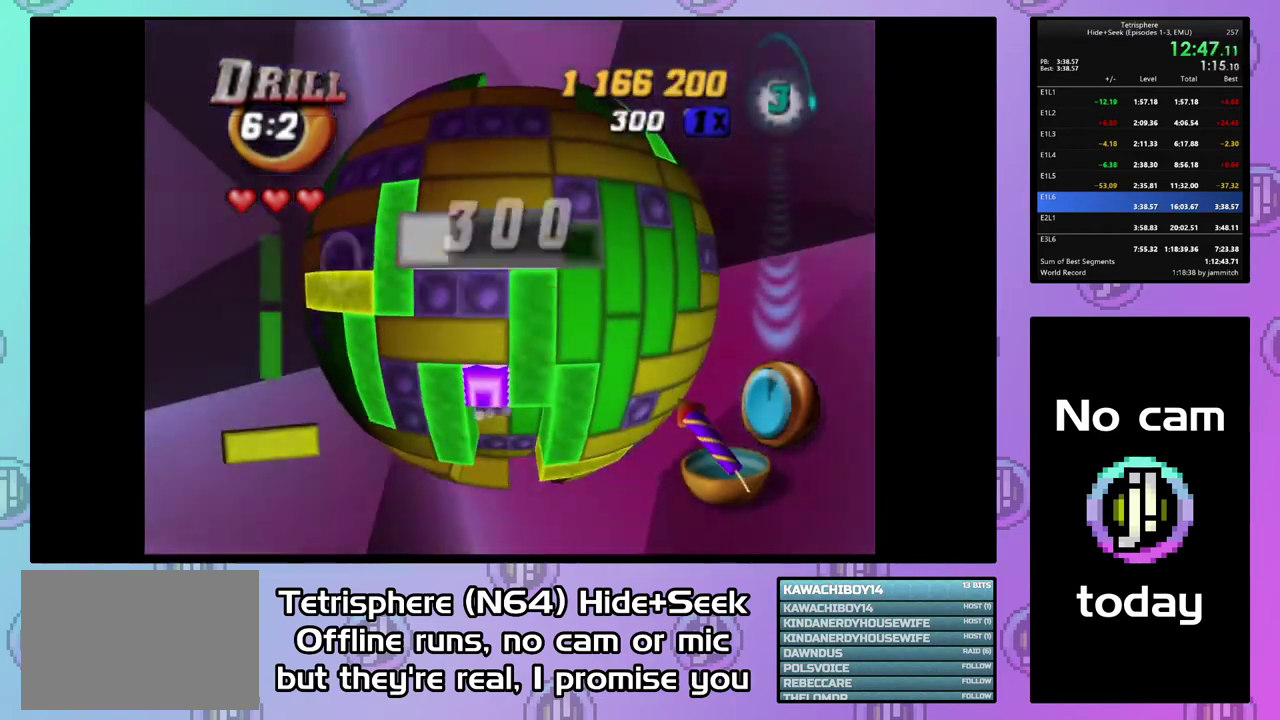
{"buttons": ["DPAD_DOWN"], "right_stick": "center", "events": [[33, "DPAD_DOWN", "up"], [100, "DPAD_DOWN", "down"], [167, "DPAD_DOWN", "up"], [233, "SQUARE", "down"], [333, "SQUARE", "up"], [467, "DPAD_DOWN", "down"]]}
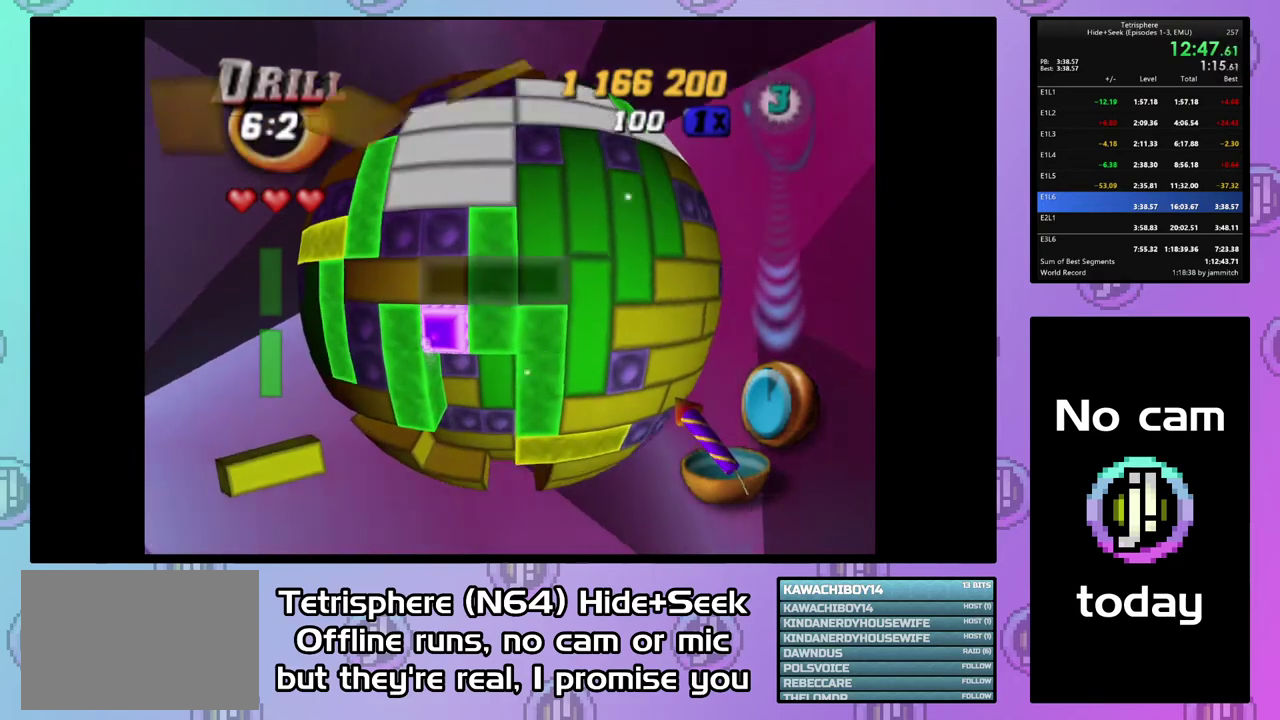
{"buttons": ["DPAD_DOWN"], "right_stick": "center", "events": [[67, "DPAD_DOWN", "up"], [133, "DPAD_DOWN", "down"], [233, "DPAD_DOWN", "up"], [300, "DPAD_DOWN", "down"], [367, "DPAD_DOWN", "up"], [433, "DPAD_DOWN", "down"]]}
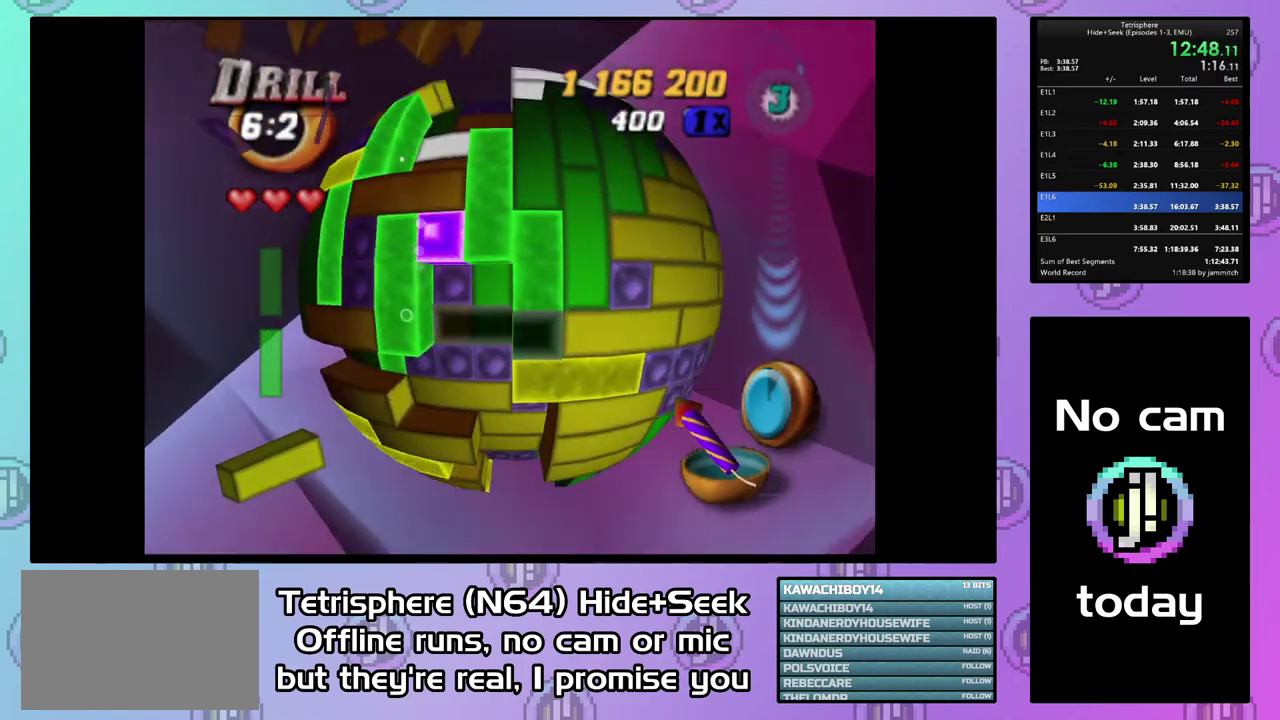
{"buttons": [], "right_stick": "center", "events": [[33, "DPAD_DOWN", "up"], [167, "DPAD_LEFT", "down"], [267, "DPAD_LEFT", "up"]]}
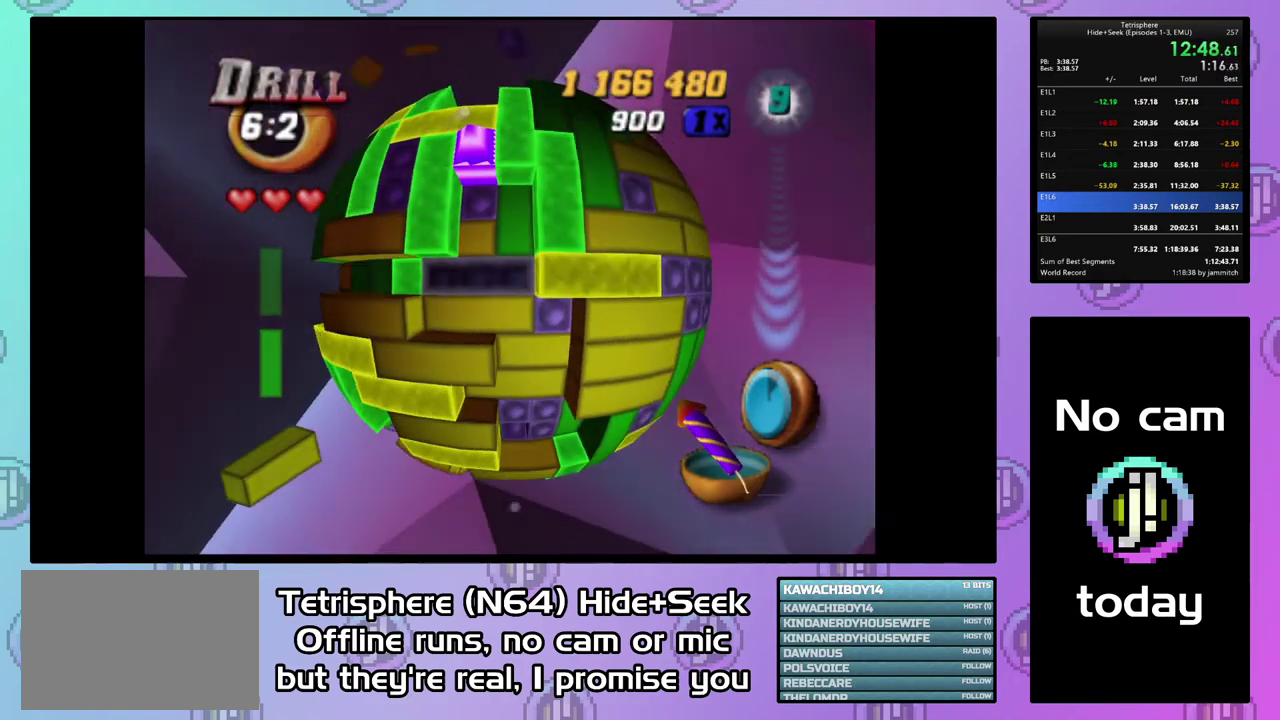
{"buttons": [], "right_stick": "center", "events": [[67, "DPAD_DOWN", "down"], [167, "DPAD_DOWN", "up"], [400, "CIRCLE", "down"], [500, "CIRCLE", "up"]]}
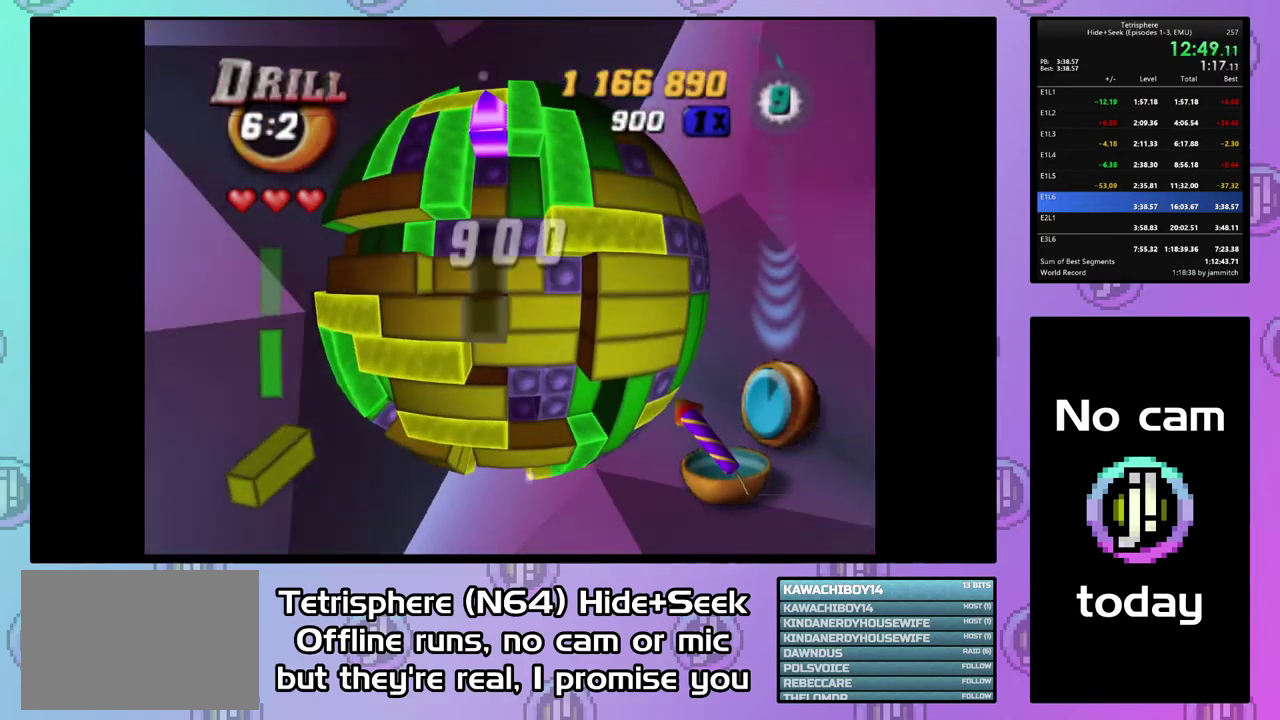
{"buttons": ["DPAD_UP"], "right_stick": "center", "events": [[167, "DPAD_UP", "down"], [400, "DPAD_UP", "up"], [467, "DPAD_UP", "down"]]}
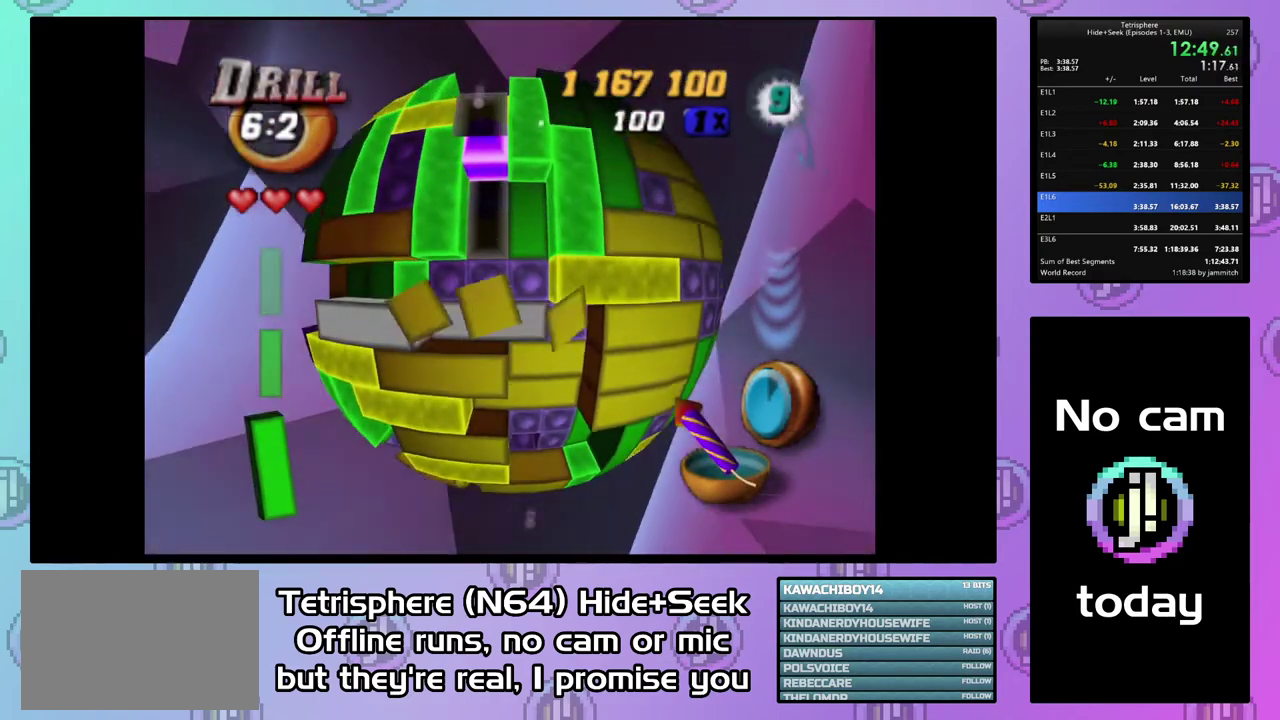
{"buttons": ["SQUARE"], "right_stick": "center", "events": [[67, "DPAD_UP", "up"], [167, "DPAD_UP", "down"], [233, "DPAD_UP", "up"], [300, "DPAD_RIGHT", "down"], [400, "DPAD_RIGHT", "up"], [400, "SQUARE", "down"]]}
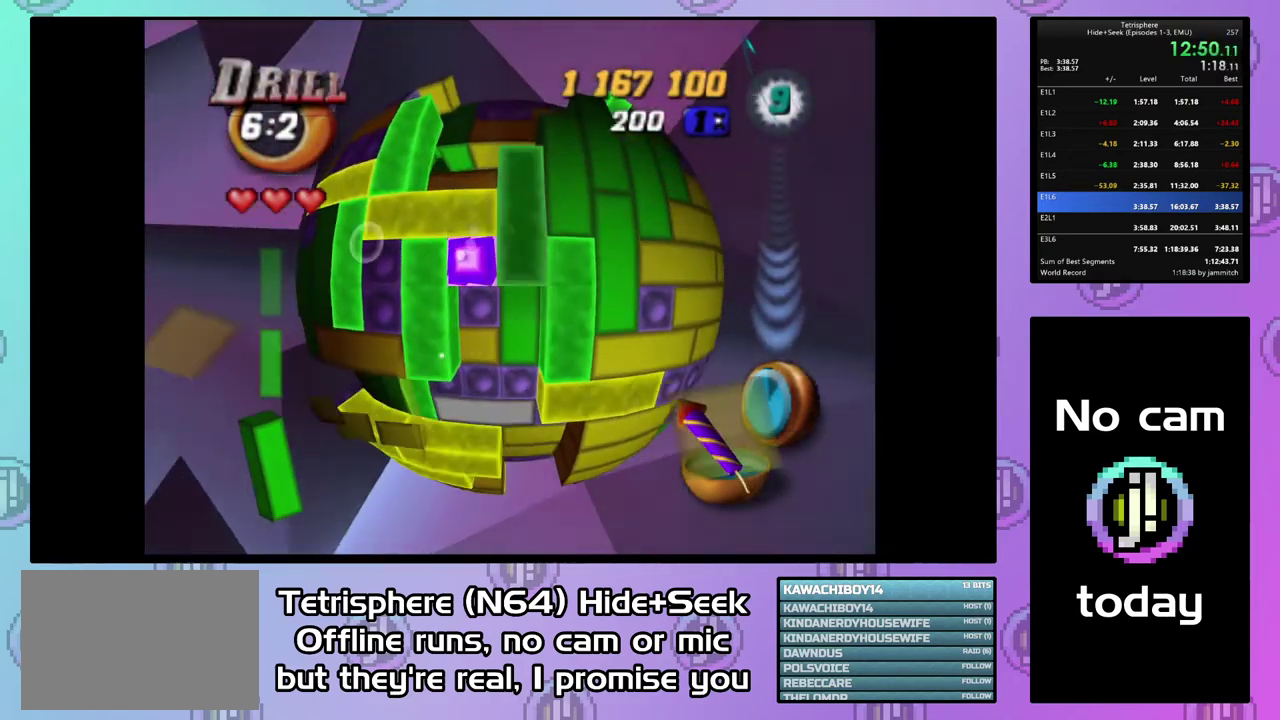
{"buttons": ["SQUARE"], "right_stick": "center", "events": [[33, "DPAD_DOWN", "down"], [133, "DPAD_DOWN", "up"], [200, "DPAD_DOWN", "down"], [300, "DPAD_DOWN", "up"], [400, "DPAD_LEFT", "down"], [500, "DPAD_LEFT", "up"]]}
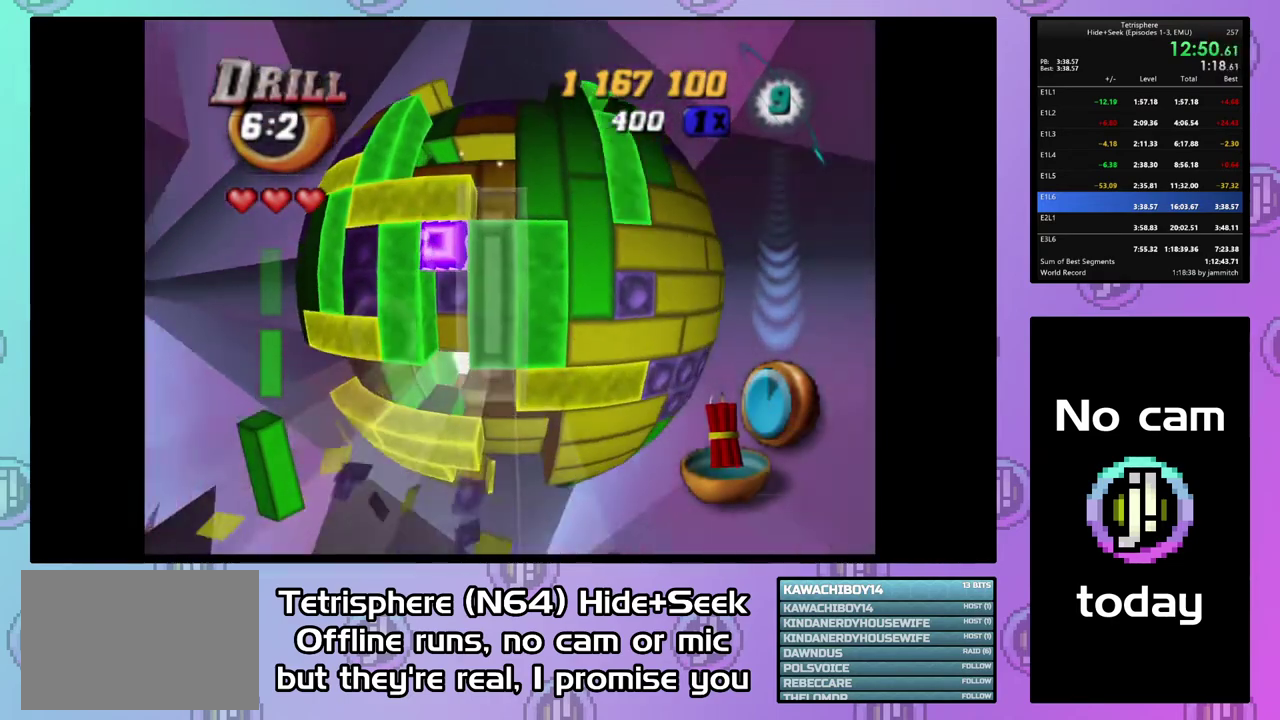
{"buttons": ["DPAD_LEFT"], "right_stick": "center", "events": [[100, "DPAD_RIGHT", "down"], [100, "SQUARE", "up"], [233, "DPAD_RIGHT", "up"], [267, "CIRCLE", "down"], [367, "CIRCLE", "up"], [433, "DPAD_LEFT", "down"]]}
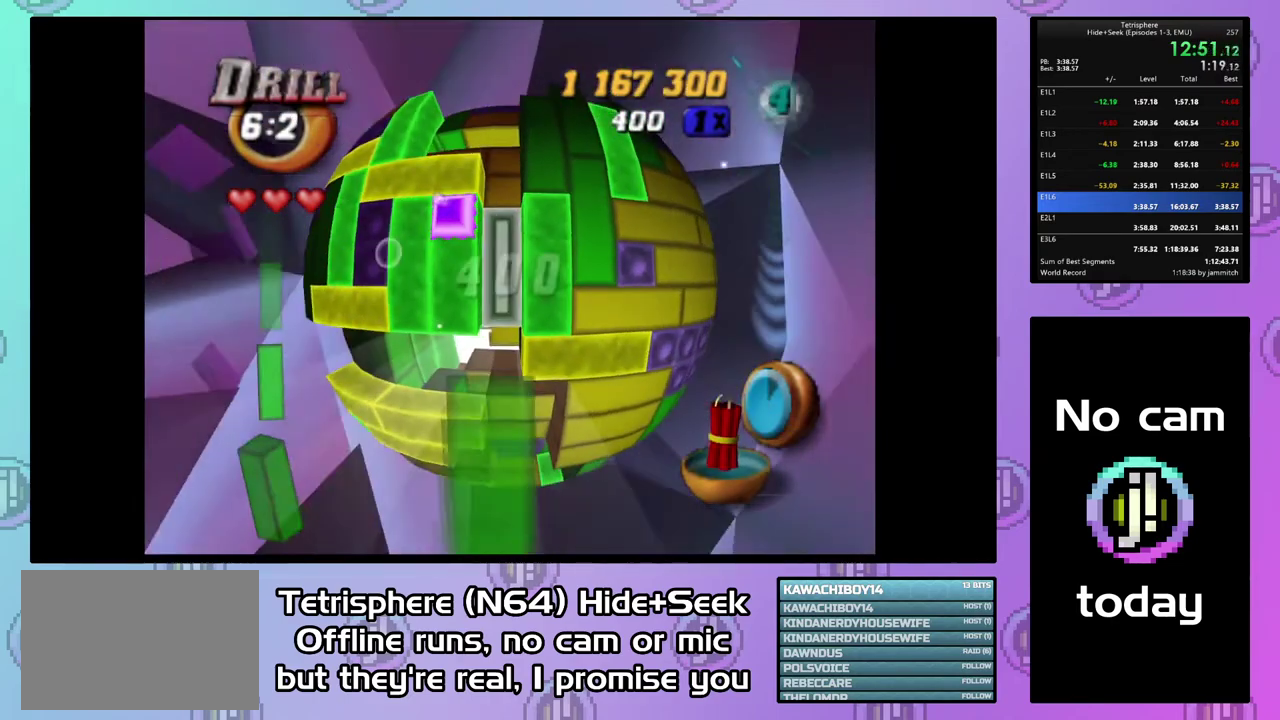
{"buttons": [], "right_stick": "center", "events": [[33, "DPAD_LEFT", "up"], [100, "DPAD_LEFT", "down"], [200, "DPAD_LEFT", "up"], [267, "DPAD_LEFT", "down"], [367, "DPAD_LEFT", "up"]]}
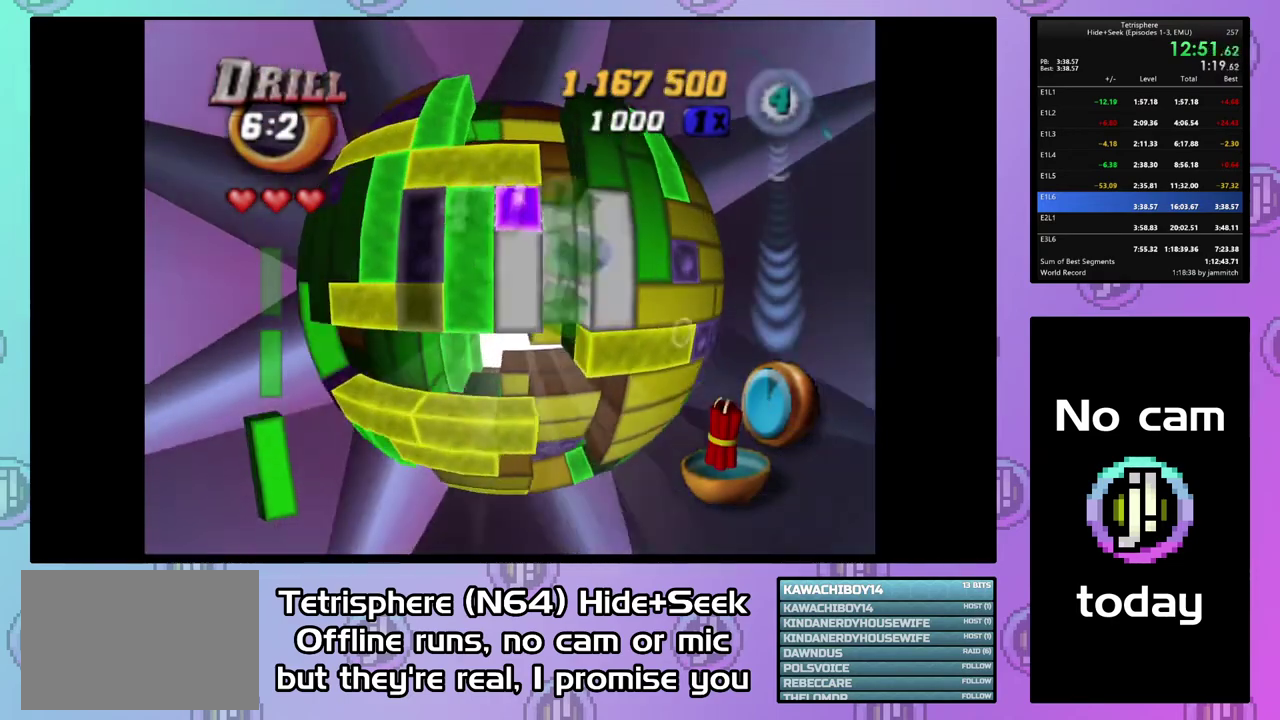
{"buttons": [], "right_stick": "center", "events": [[200, "DPAD_UP", "down"], [267, "DPAD_UP", "up"], [367, "DPAD_LEFT", "down"], [500, "DPAD_LEFT", "up"]]}
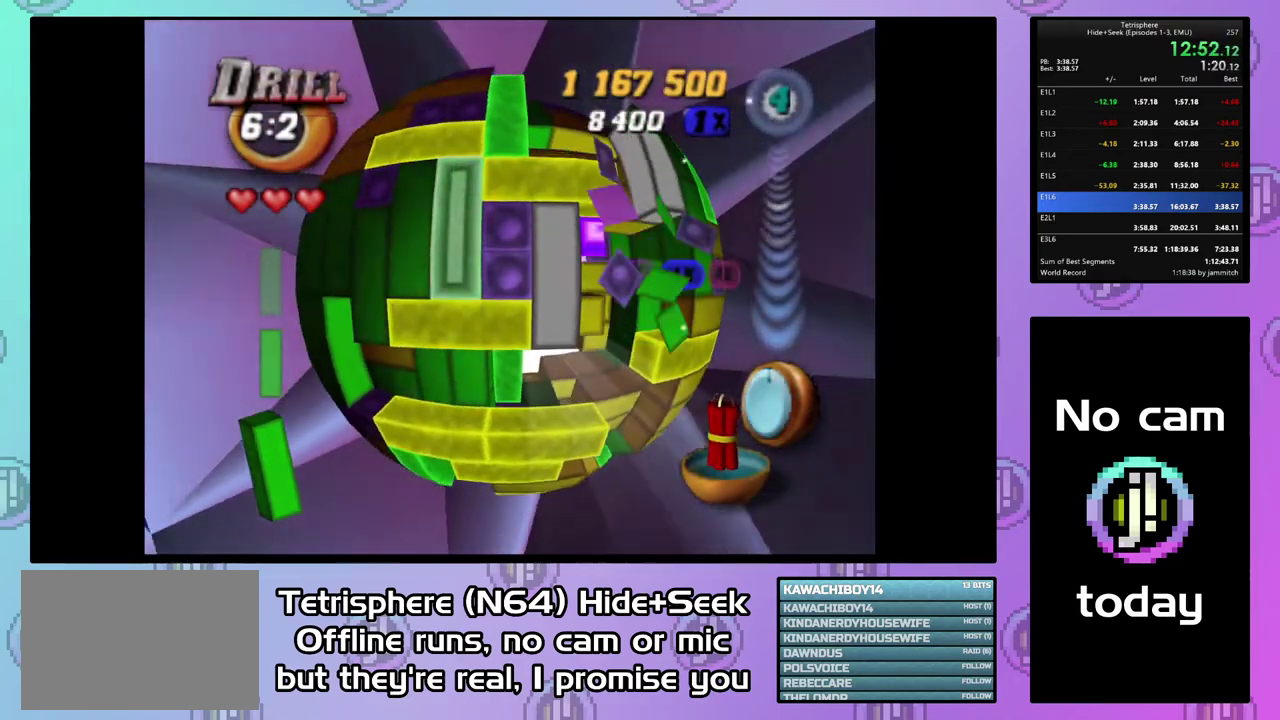
{"buttons": [], "right_stick": "center", "events": [[33, "CIRCLE", "down"], [167, "CIRCLE", "up"], [200, "DPAD_RIGHT", "down"], [267, "DPAD_RIGHT", "up"], [333, "DPAD_RIGHT", "down"], [433, "DPAD_RIGHT", "up"]]}
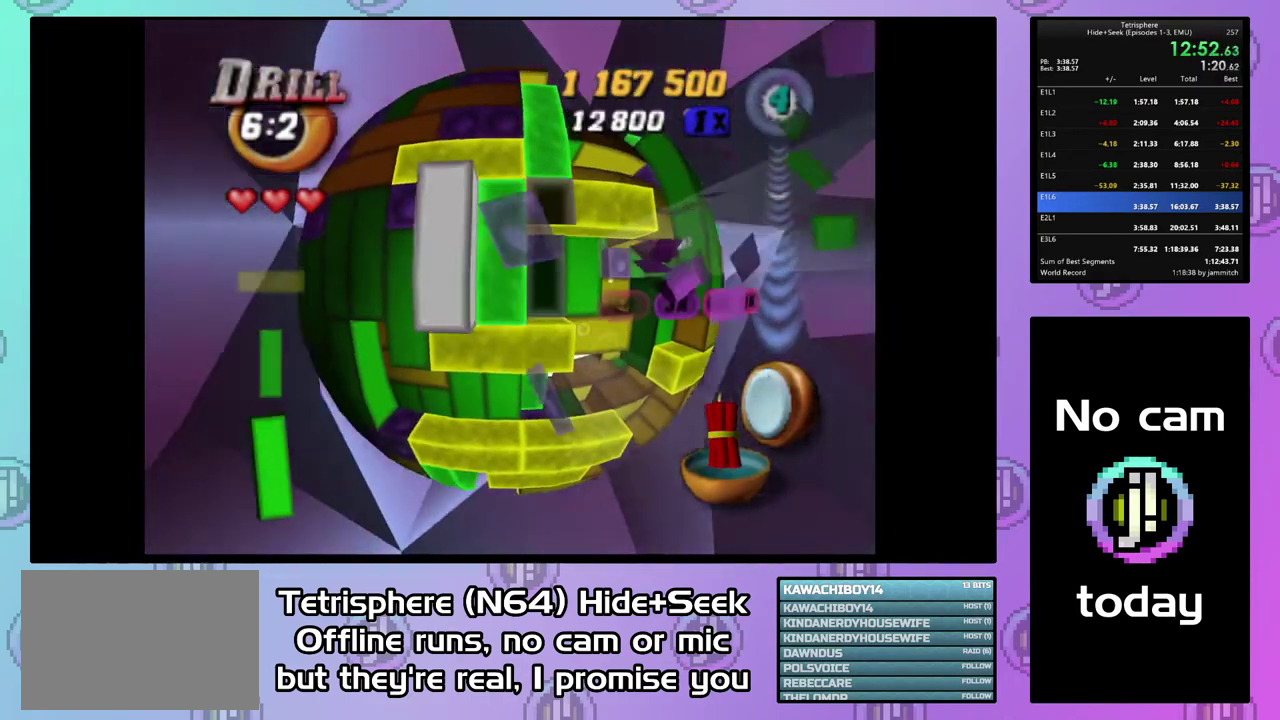
{"buttons": [], "right_stick": "center", "events": [[100, "DPAD_DOWN", "down"], [200, "DPAD_DOWN", "up"], [267, "DPAD_DOWN", "down"], [333, "DPAD_DOWN", "up"]]}
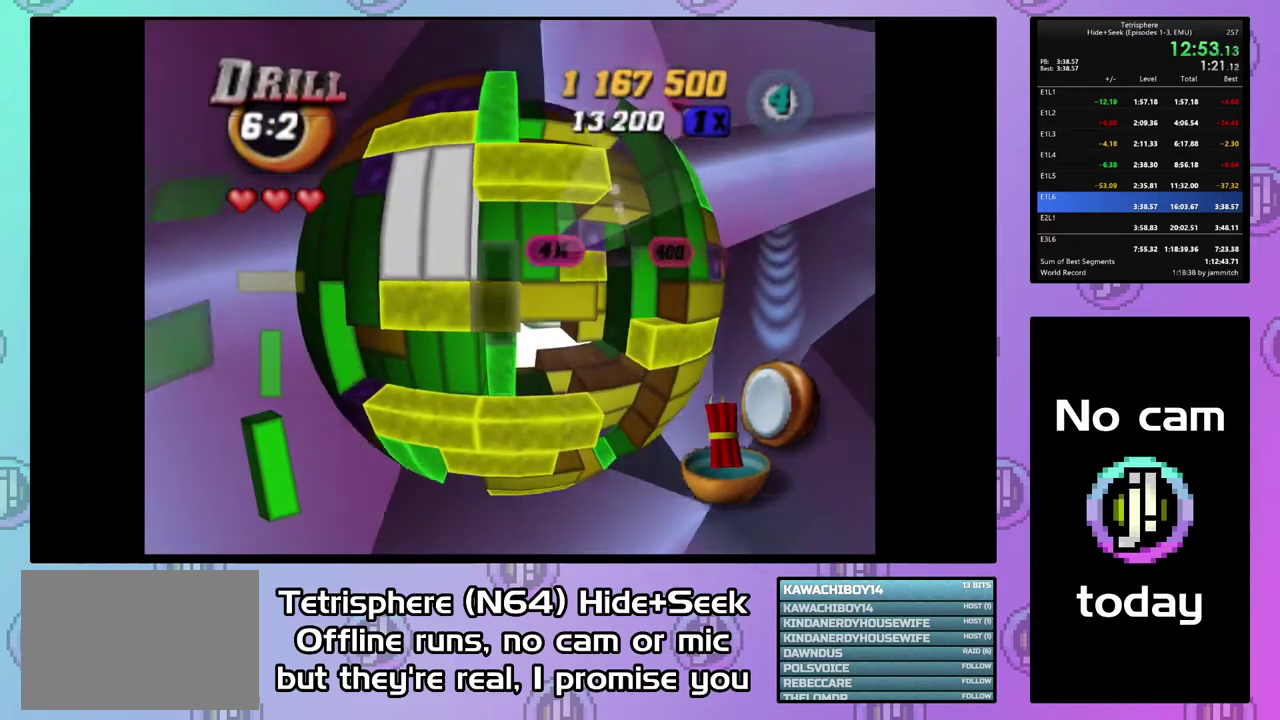
{"buttons": ["DPAD_RIGHT"], "right_stick": "center", "events": [[133, "DPAD_UP", "down"], [200, "DPAD_UP", "up"], [267, "DPAD_RIGHT", "down"]]}
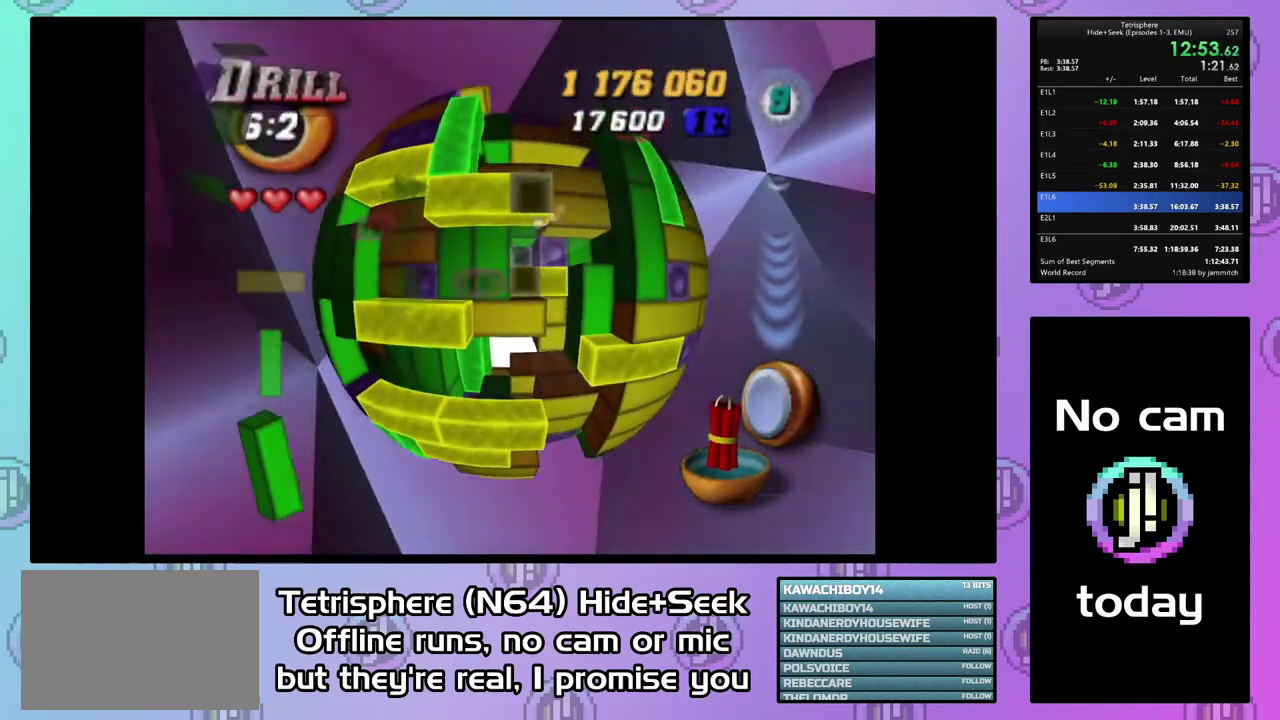
{"buttons": ["DPAD_DOWN"], "right_stick": "center", "events": [[200, "DPAD_RIGHT", "up"], [267, "DPAD_DOWN", "down"], [367, "DPAD_DOWN", "up"], [433, "DPAD_DOWN", "down"]]}
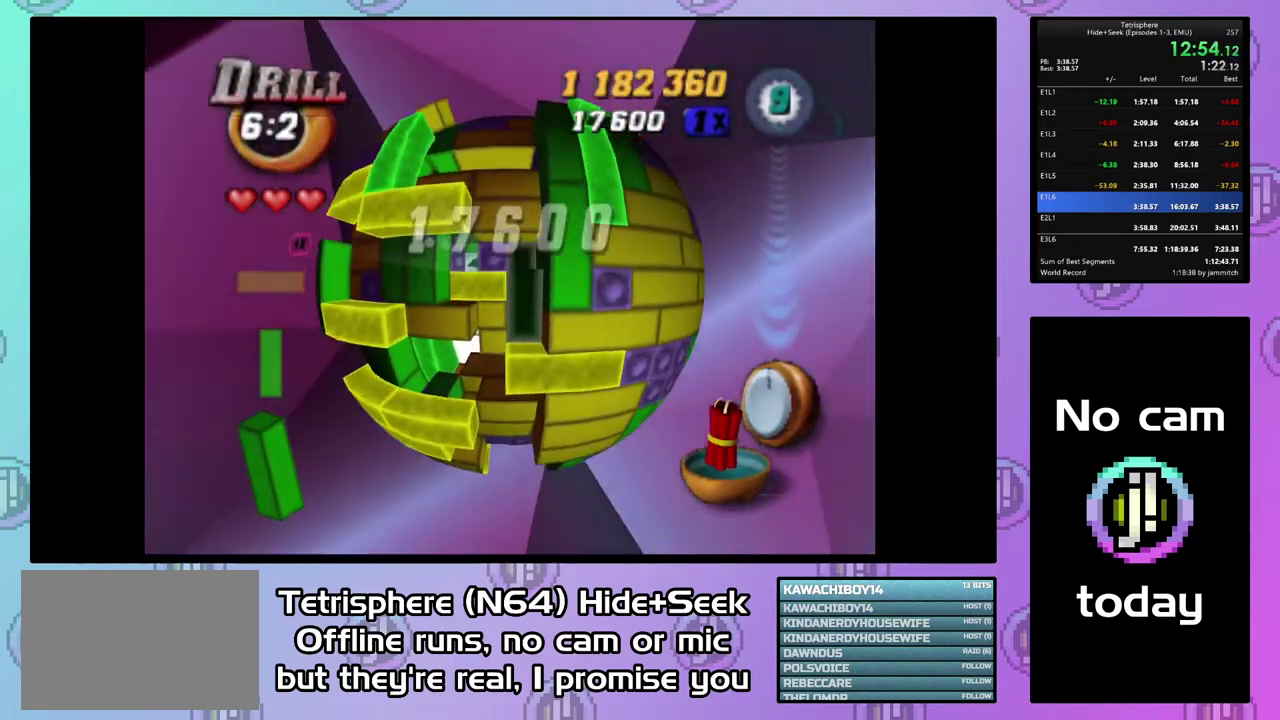
{"buttons": ["DPAD_UP"], "right_stick": "center", "events": [[67, "DPAD_DOWN", "up"], [133, "SQUARE", "down"], [267, "DPAD_UP", "down"], [367, "DPAD_UP", "up"], [433, "DPAD_UP", "down"], [500, "SQUARE", "up"]]}
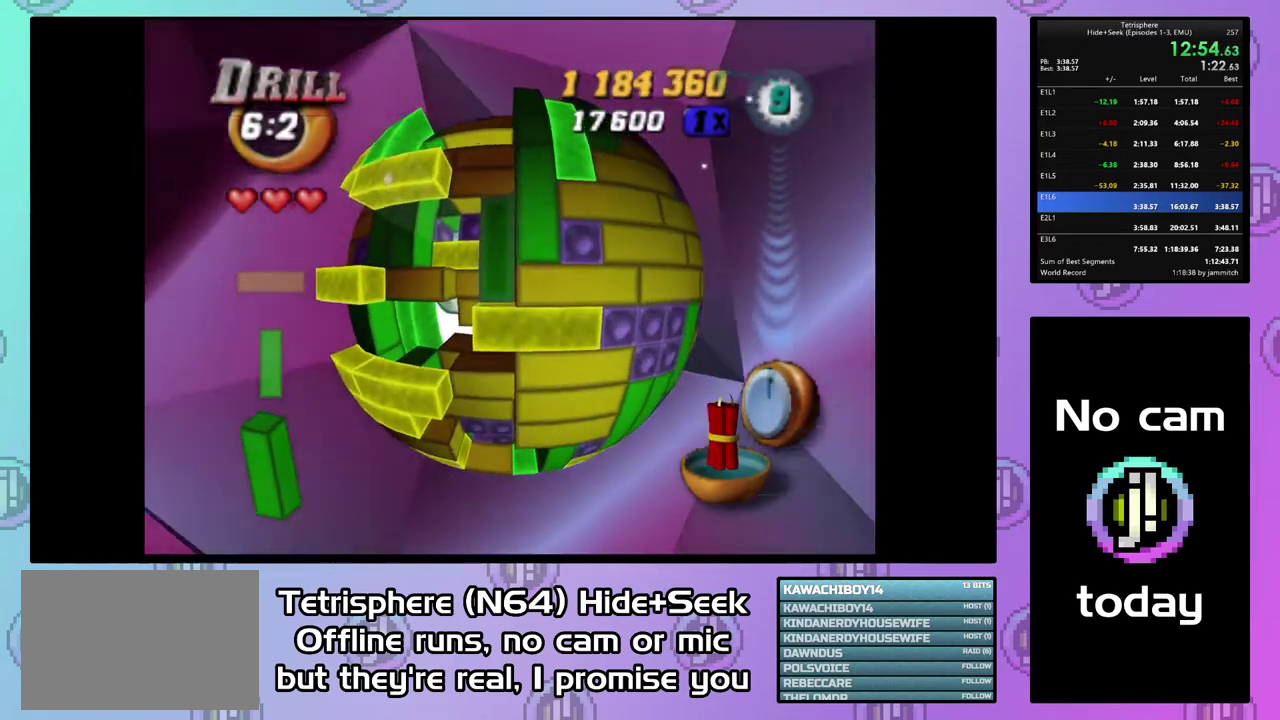
{"buttons": ["SQUARE"], "right_stick": "center", "events": [[33, "DPAD_UP", "up"], [133, "DPAD_RIGHT", "down"], [267, "DPAD_RIGHT", "up"], [333, "DPAD_UP", "down"], [400, "DPAD_UP", "up"], [400, "SQUARE", "down"]]}
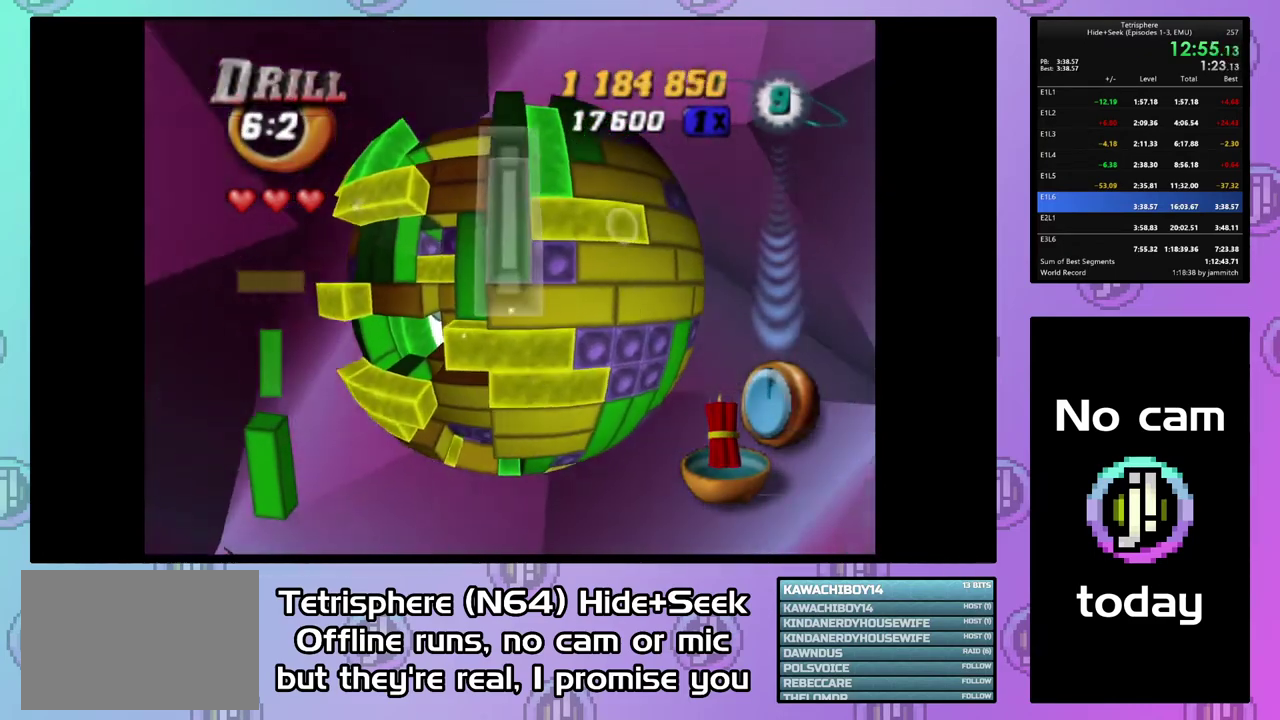
{"buttons": ["CIRCLE"], "right_stick": "center", "events": [[33, "DPAD_LEFT", "down"], [133, "DPAD_LEFT", "up"], [167, "DPAD_DOWN", "down"], [300, "DPAD_DOWN", "up"], [367, "SQUARE", "up"], [467, "CIRCLE", "down"]]}
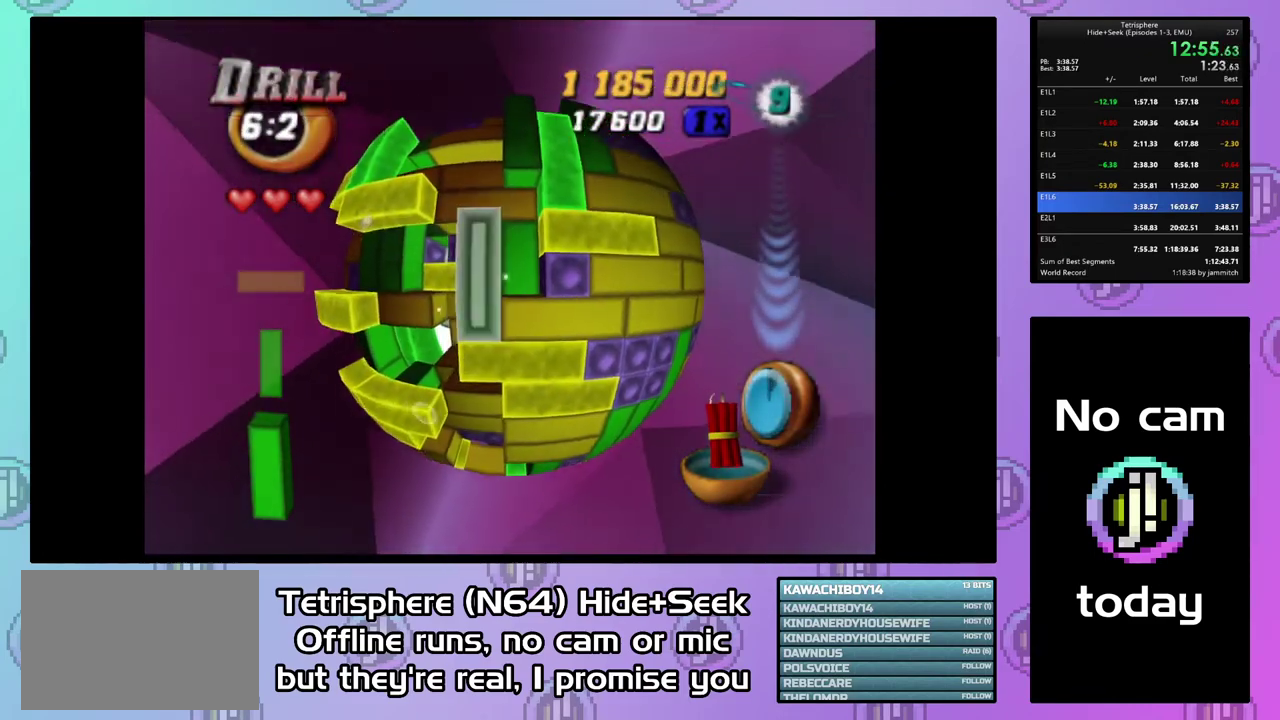
{"buttons": ["DPAD_LEFT"], "right_stick": "center", "events": [[67, "CIRCLE", "up"], [200, "CIRCLE", "down"], [300, "CIRCLE", "up"], [367, "DPAD_LEFT", "down"], [433, "DPAD_LEFT", "up"], [500, "DPAD_LEFT", "down"]]}
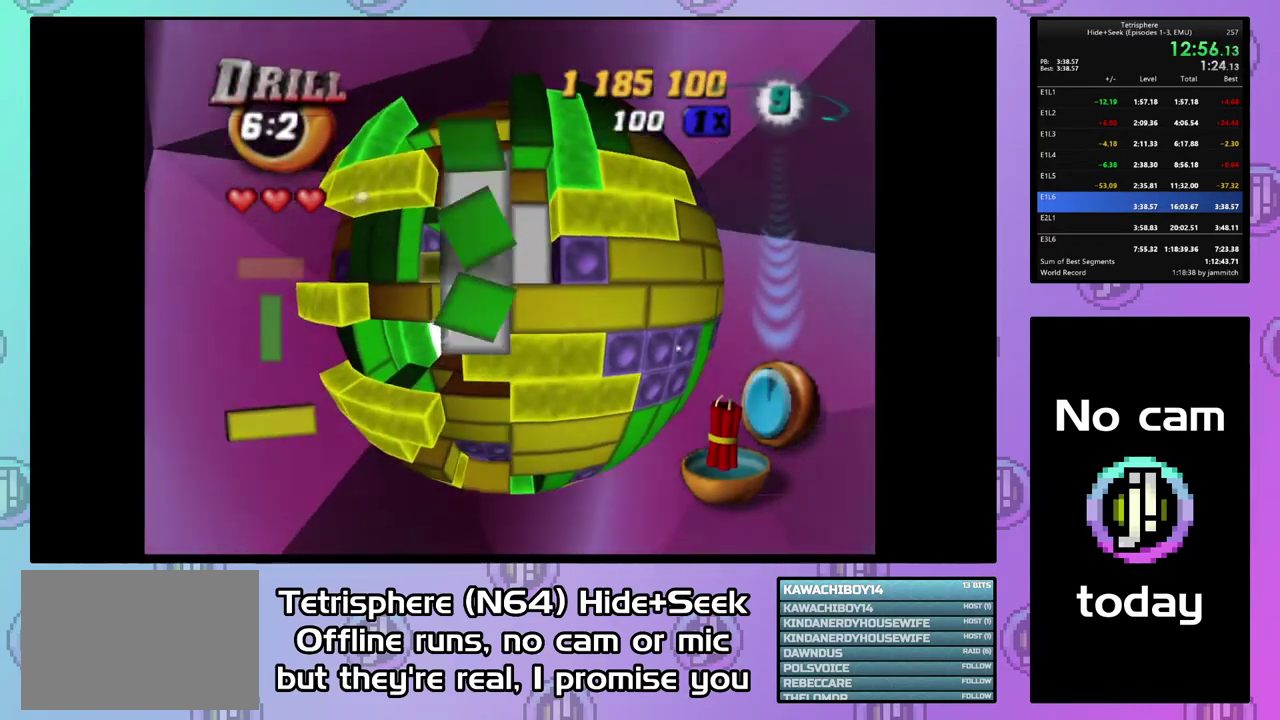
{"buttons": ["DPAD_LEFT"], "right_stick": "center", "events": [[100, "DPAD_LEFT", "up"], [167, "DPAD_LEFT", "down"], [267, "DPAD_LEFT", "up"], [333, "DPAD_LEFT", "down"], [400, "DPAD_LEFT", "up"], [500, "DPAD_LEFT", "down"]]}
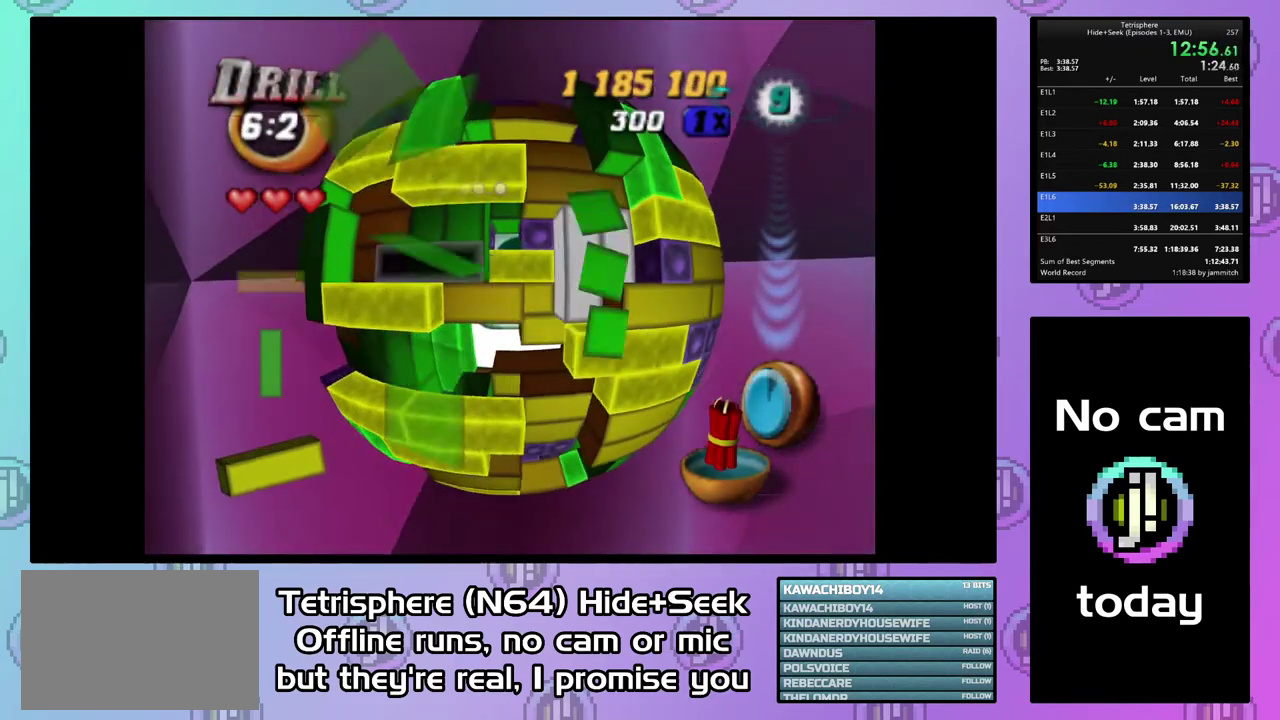
{"buttons": ["SQUARE", "DPAD_RIGHT"], "right_stick": "center", "events": [[67, "DPAD_LEFT", "up"], [133, "DPAD_DOWN", "down"], [200, "SQUARE", "down"], [233, "DPAD_DOWN", "up"], [367, "DPAD_RIGHT", "down"], [433, "DPAD_RIGHT", "up"], [500, "DPAD_RIGHT", "down"]]}
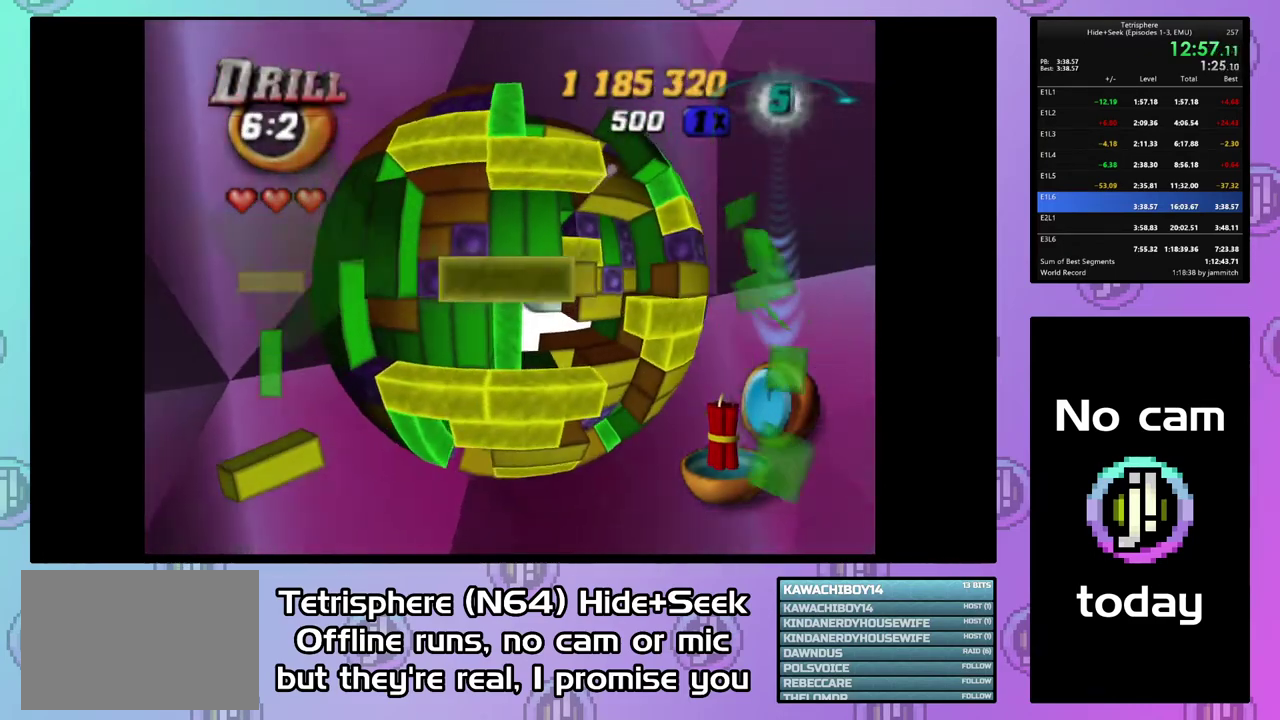
{"buttons": ["DPAD_UP"], "right_stick": "center", "events": [[100, "DPAD_RIGHT", "up"], [167, "DPAD_DOWN", "down"], [300, "DPAD_DOWN", "up"], [367, "SQUARE", "up"], [500, "DPAD_UP", "down"]]}
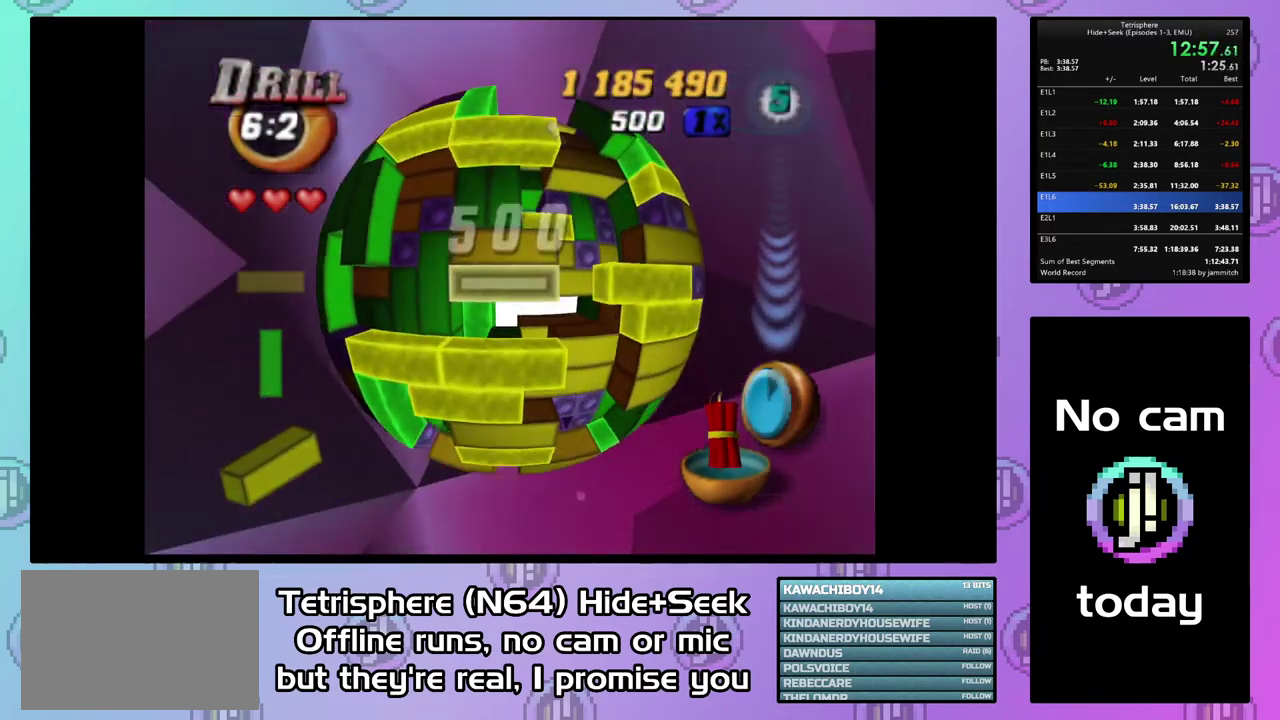
{"buttons": [], "right_stick": "center", "events": [[67, "DPAD_UP", "up"], [200, "CIRCLE", "down"], [333, "CIRCLE", "up"], [400, "DPAD_UP", "down"], [500, "DPAD_UP", "up"]]}